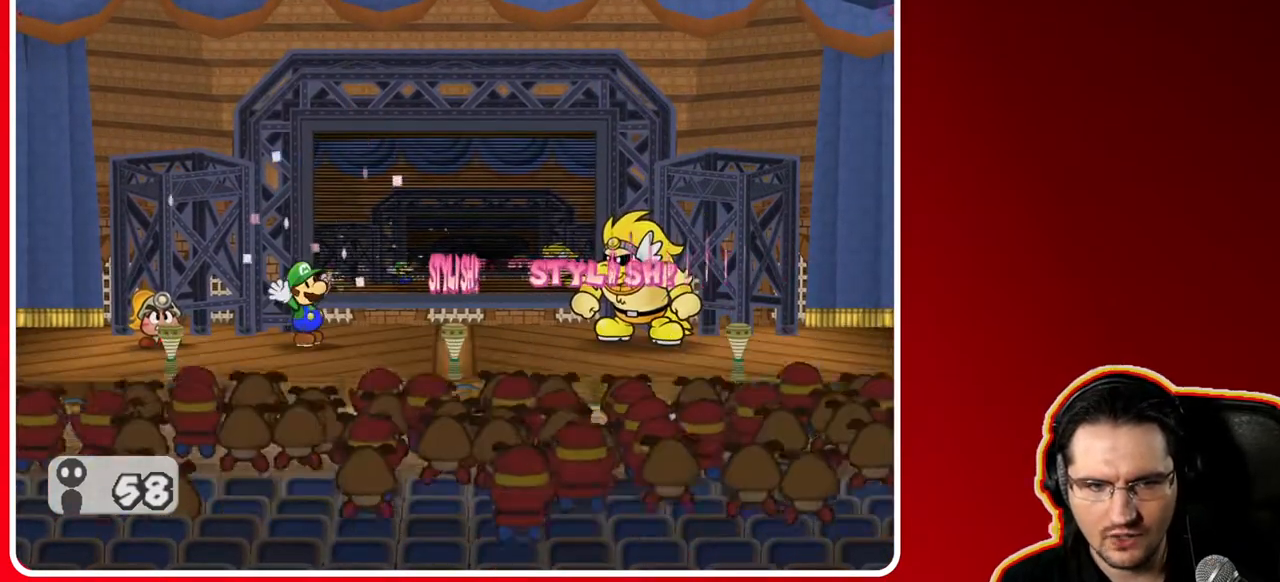
Gameplay with a controller (Nintendo layout); each line is a JSON object with the inputs held at the frame after it. "events" lists button and stick changes between this image and that frame as [ms after this image, input, new state], when the widget could be followed in between. Not read: L3 R3.
{"buttons": [], "left_stick": "center", "right_stick": "center", "events": []}
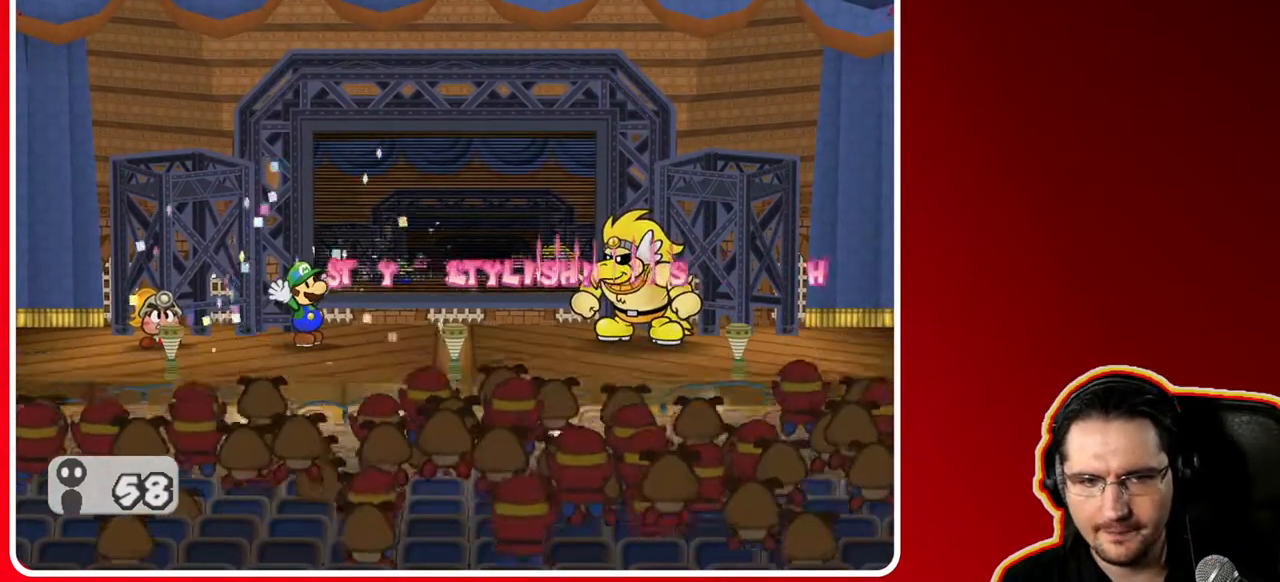
{"buttons": [], "left_stick": "center", "right_stick": "center", "events": []}
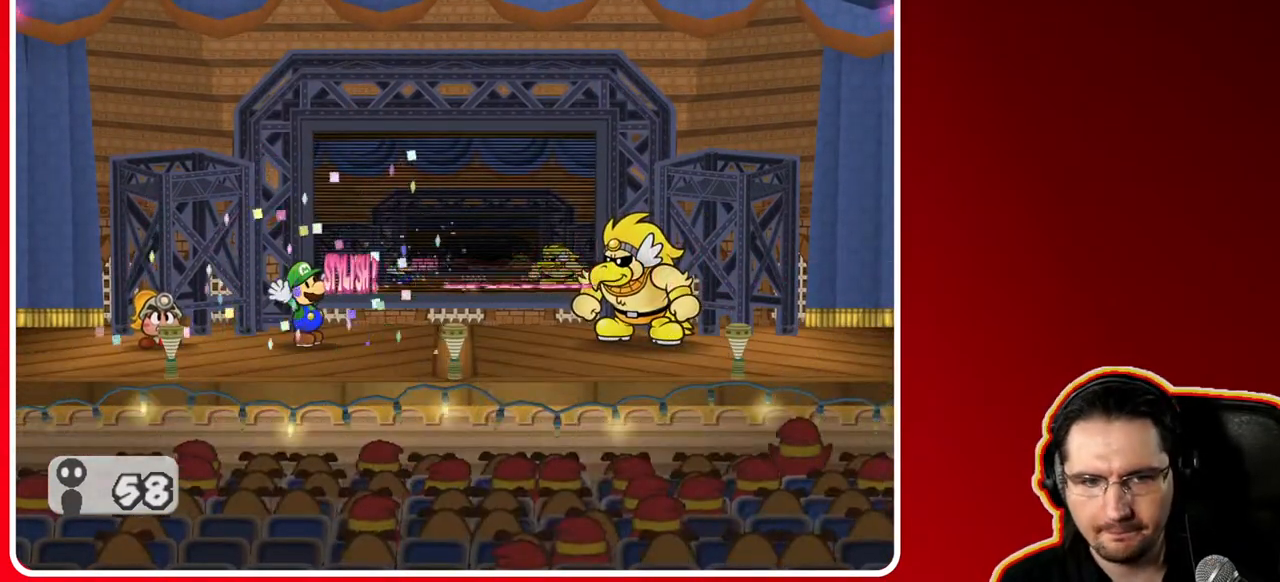
{"buttons": [], "left_stick": "center", "right_stick": "center", "events": []}
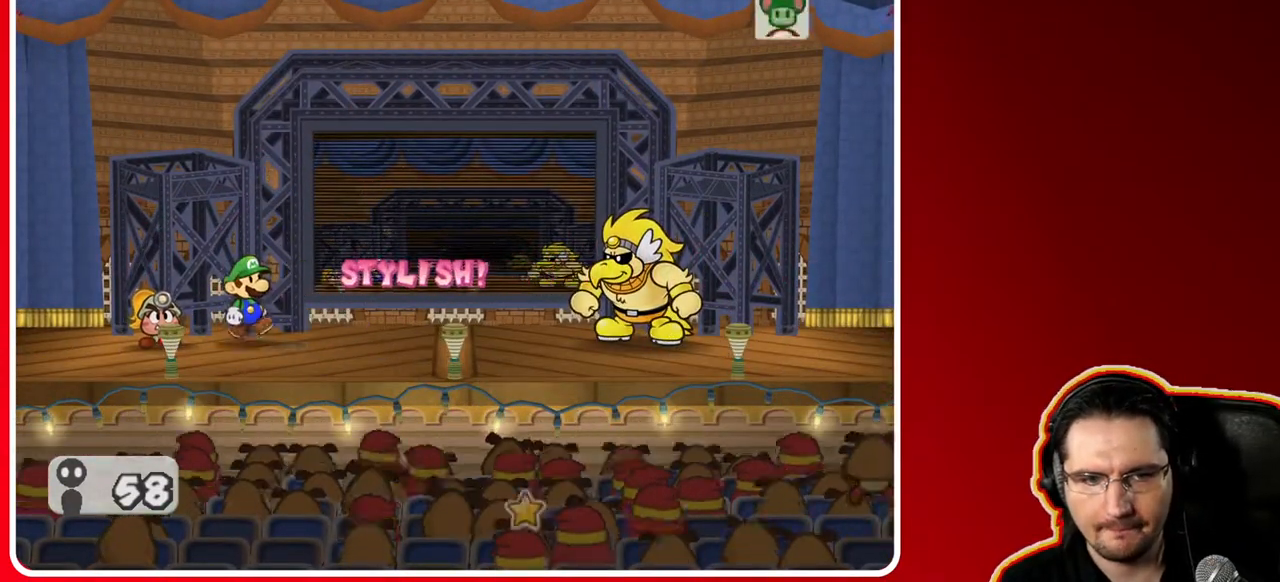
{"buttons": [], "left_stick": "center", "right_stick": "center", "events": []}
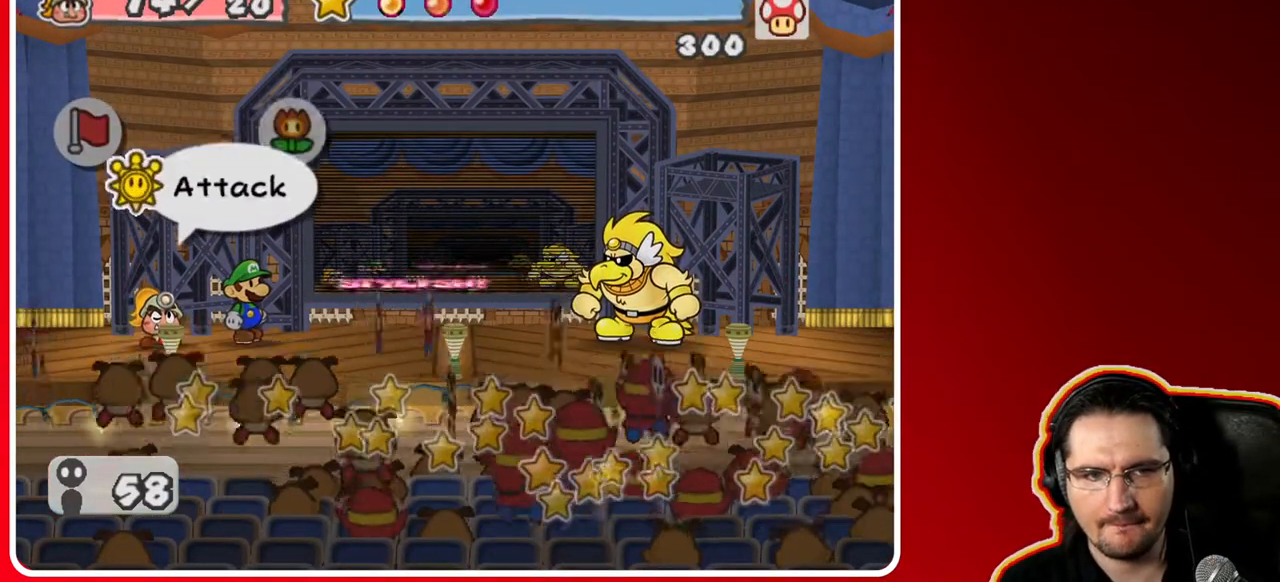
{"buttons": [], "left_stick": "center", "right_stick": "center", "events": [[17, "left_stick", "right"], [283, "left_stick", "left"], [467, "left_stick", "center"]]}
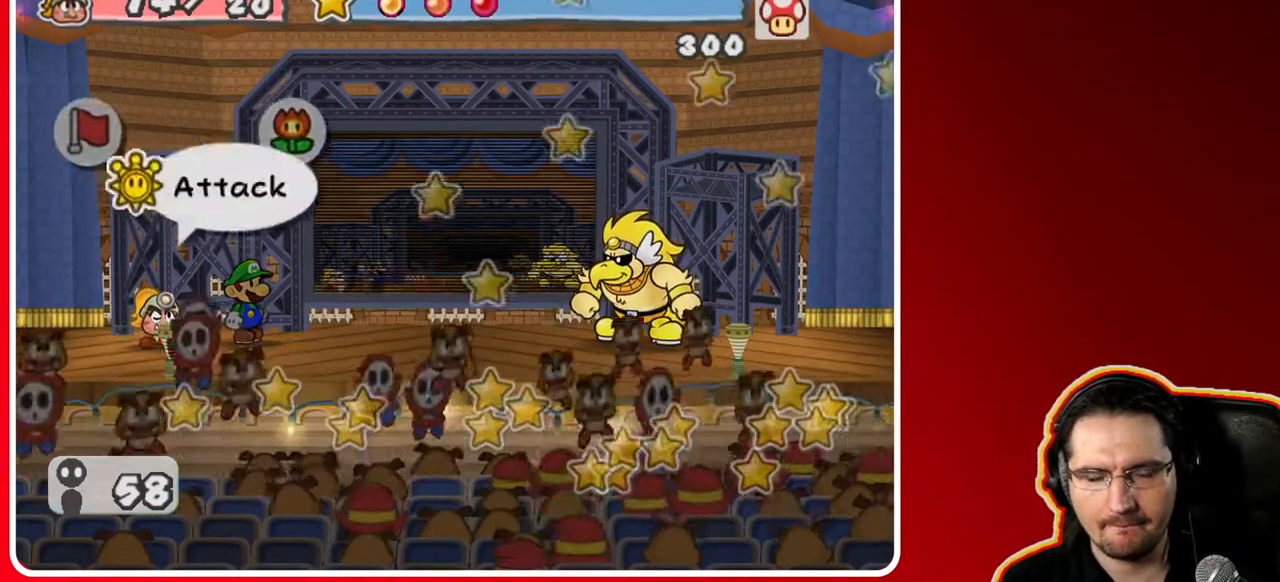
{"buttons": [], "left_stick": "center", "right_stick": "center", "events": [[17, "A", "down"], [133, "A", "up"], [333, "left_stick", "down-right"], [500, "left_stick", "center"]]}
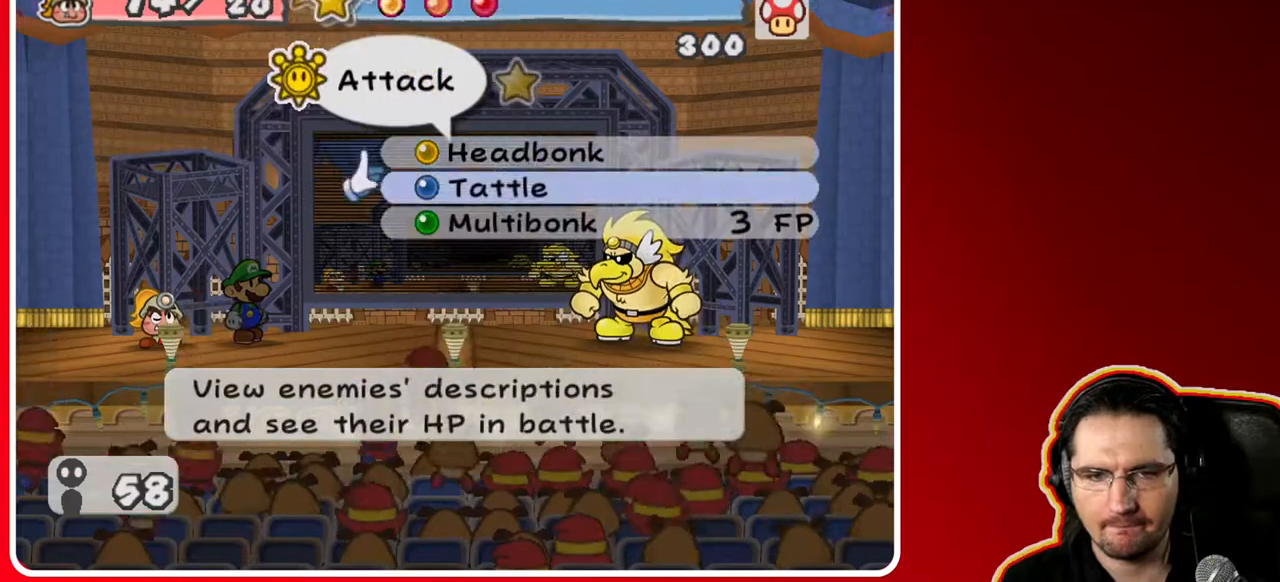
{"buttons": [], "left_stick": "up", "right_stick": "center", "events": [[200, "left_stick", "down"], [350, "left_stick", "center"], [400, "left_stick", "up"]]}
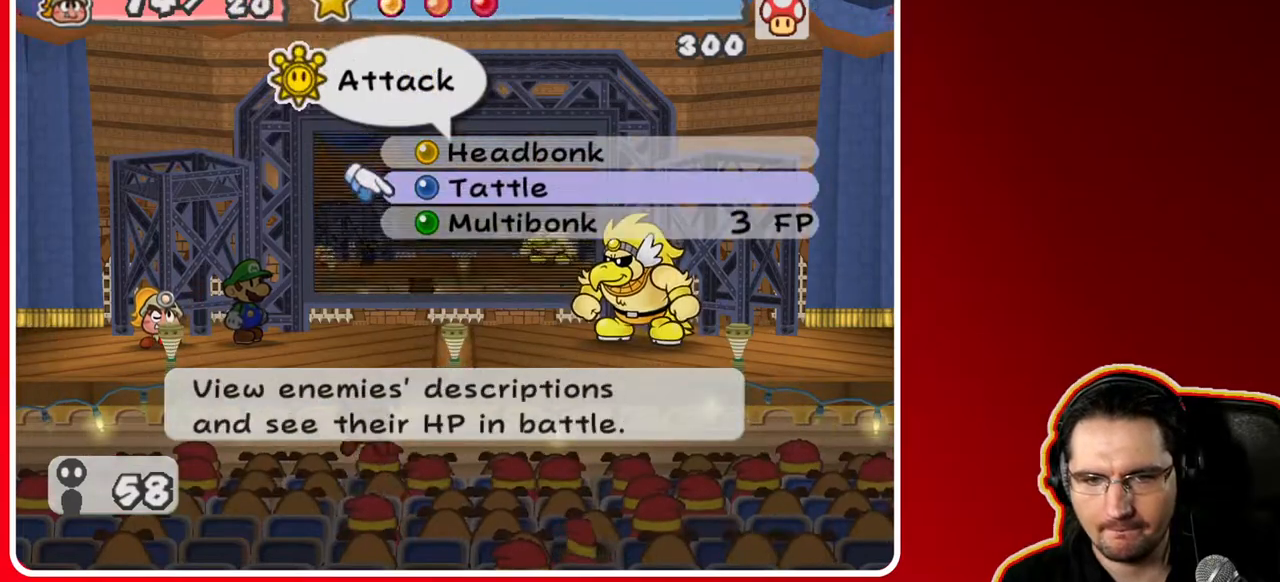
{"buttons": ["A"], "left_stick": "center", "right_stick": "center", "events": [[50, "left_stick", "center"], [100, "left_stick", "down"], [233, "left_stick", "center"], [267, "A", "down"], [383, "A", "up"], [483, "A", "down"]]}
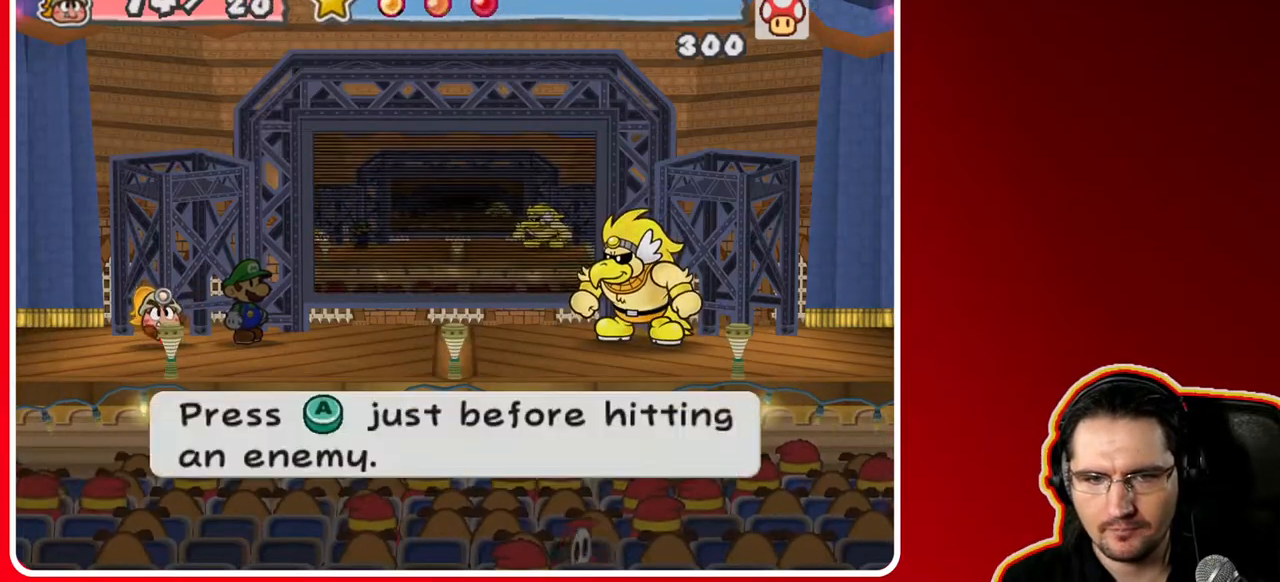
{"buttons": [], "left_stick": "center", "right_stick": "center", "events": [[83, "A", "up"]]}
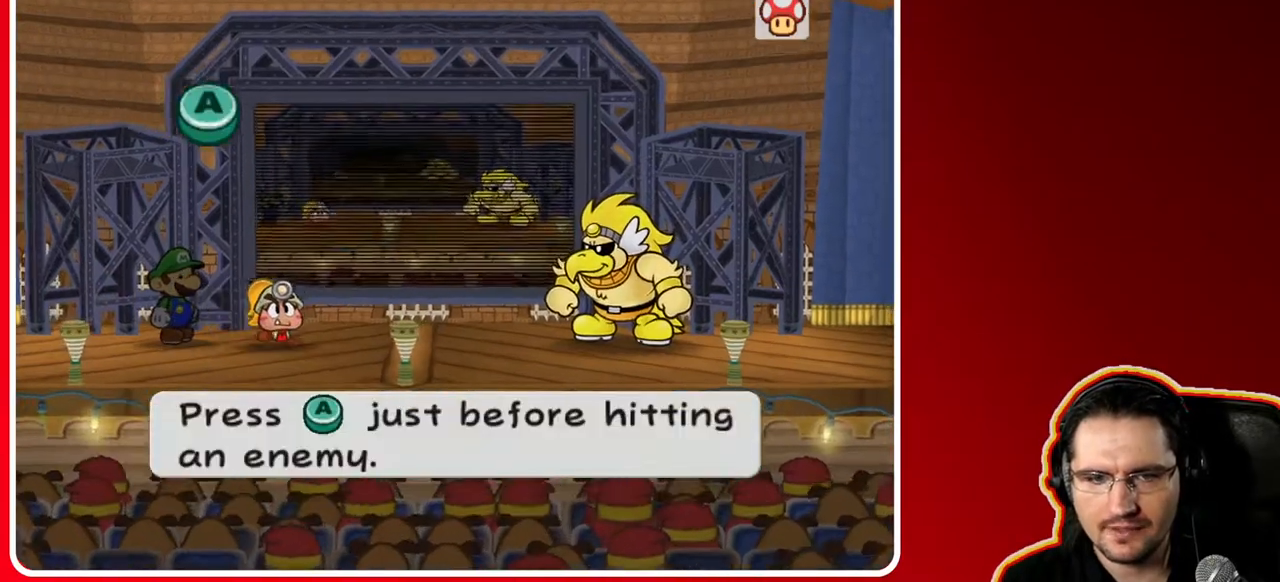
{"buttons": [], "left_stick": "center", "right_stick": "center", "events": []}
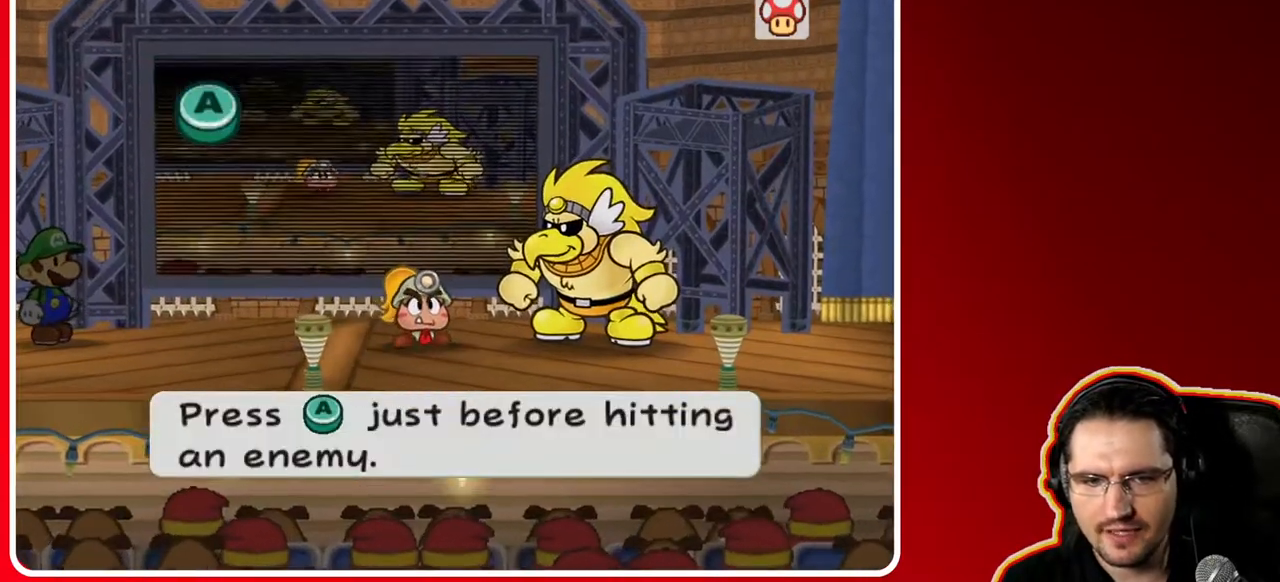
{"buttons": [], "left_stick": "center", "right_stick": "center", "events": [[117, "A", "down"], [283, "A", "up"]]}
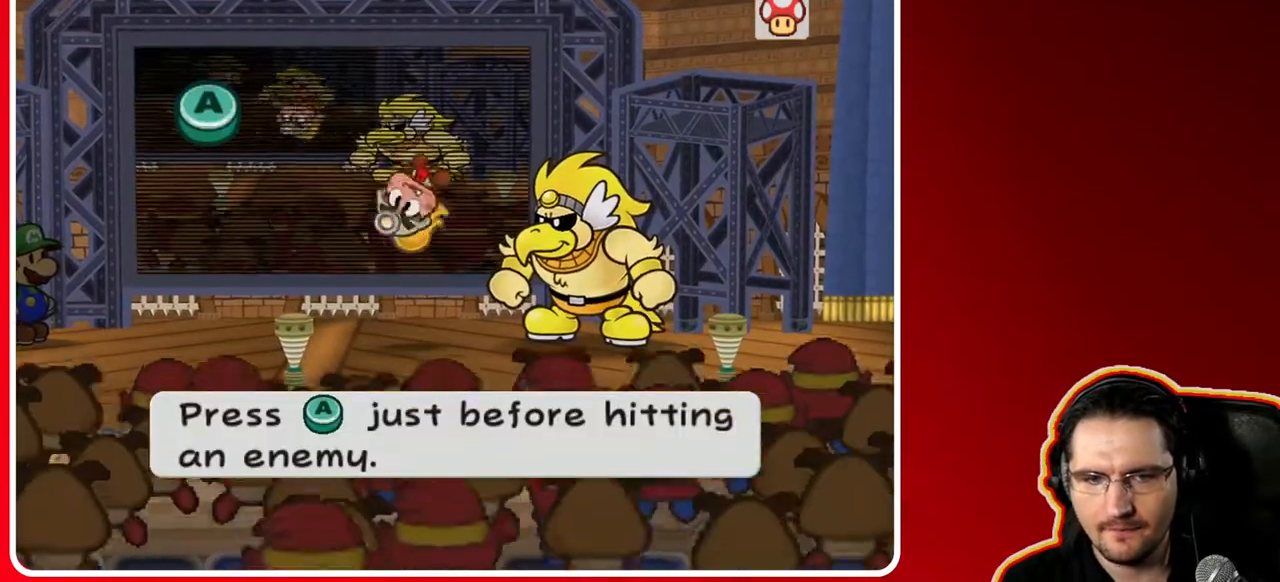
{"buttons": [], "left_stick": "center", "right_stick": "center", "events": []}
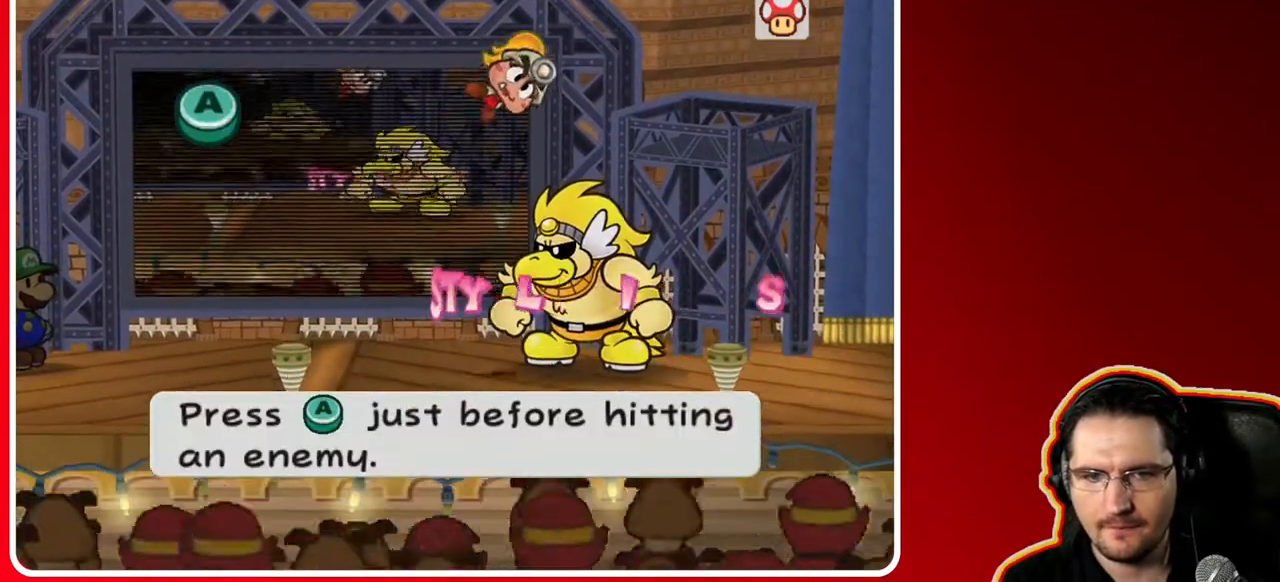
{"buttons": [], "left_stick": "center", "right_stick": "center", "events": [[317, "A", "down"], [467, "A", "up"]]}
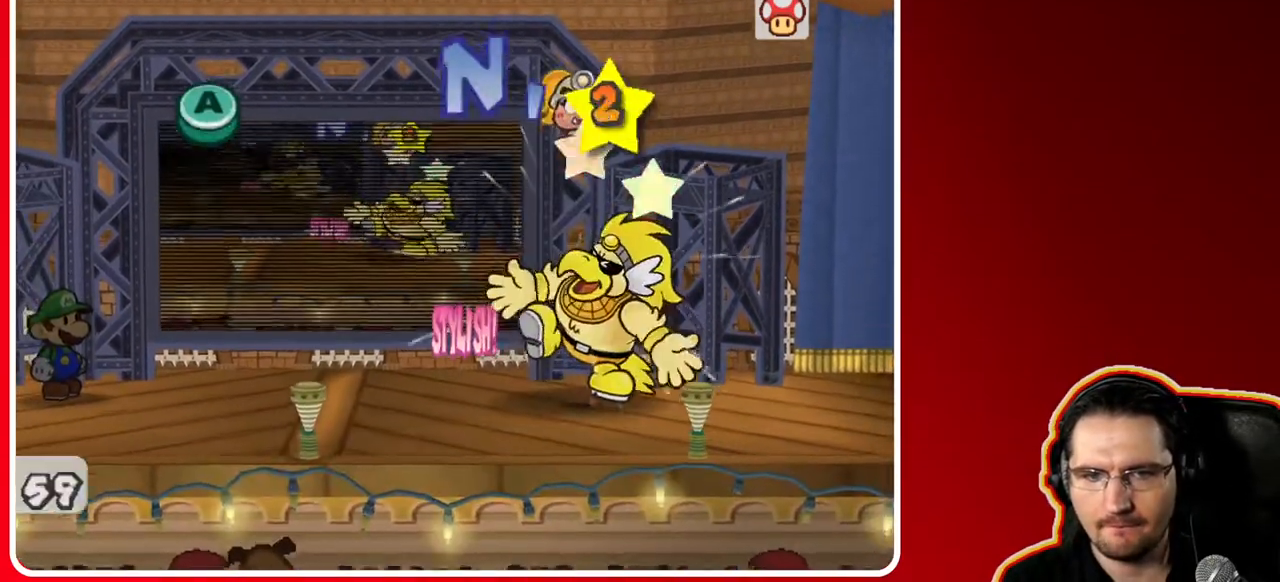
{"buttons": ["A"], "left_stick": "center", "right_stick": "center", "events": [[467, "A", "down"]]}
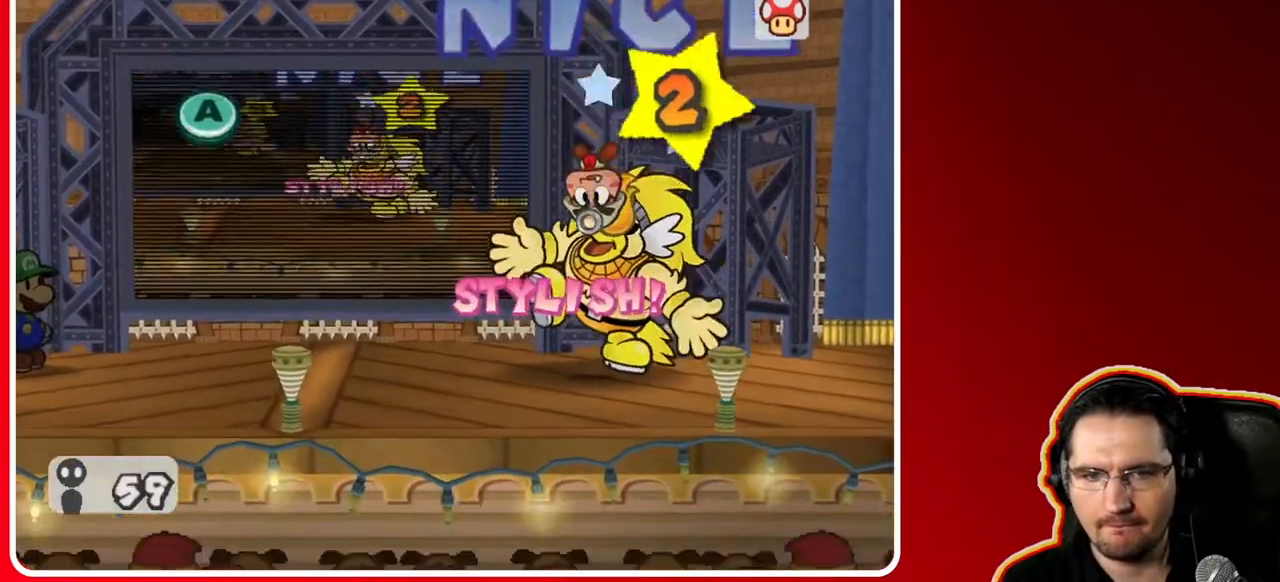
{"buttons": [], "left_stick": "center", "right_stick": "center", "events": [[133, "A", "up"]]}
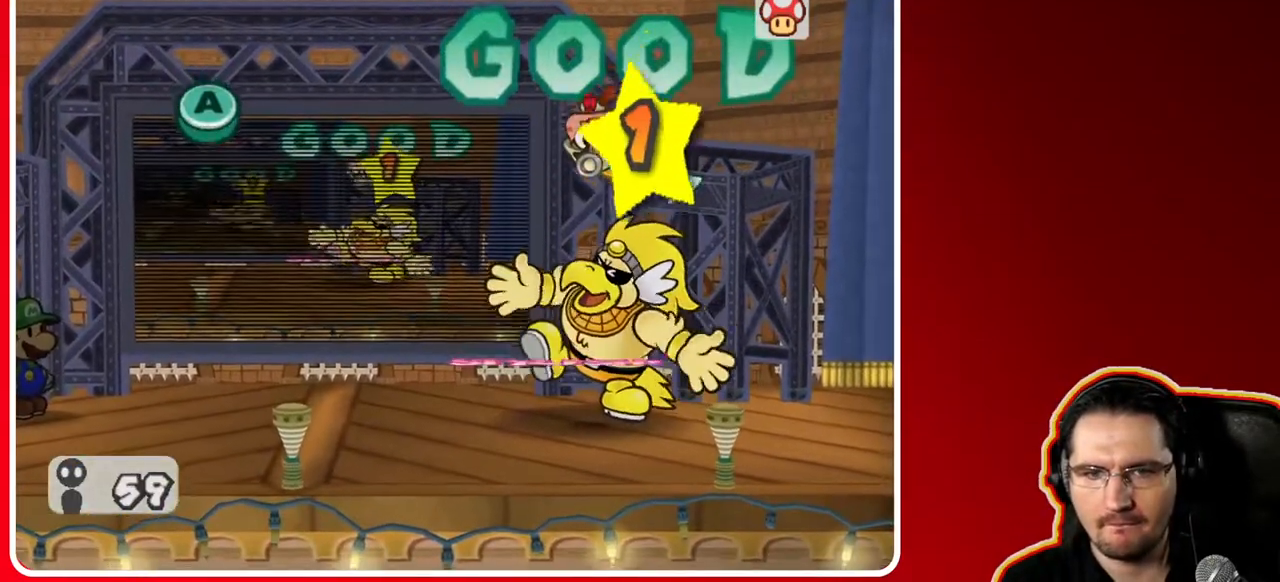
{"buttons": [], "left_stick": "center", "right_stick": "center", "events": [[117, "A", "down"], [283, "A", "up"]]}
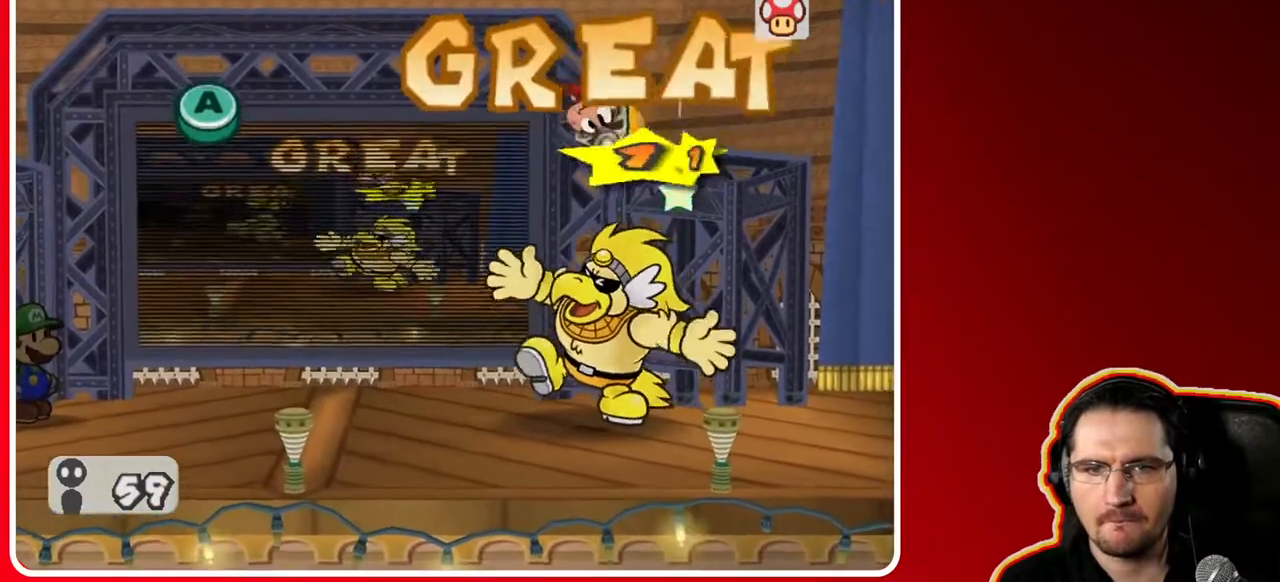
{"buttons": [], "left_stick": "center", "right_stick": "center", "events": [[283, "A", "down"], [433, "A", "up"]]}
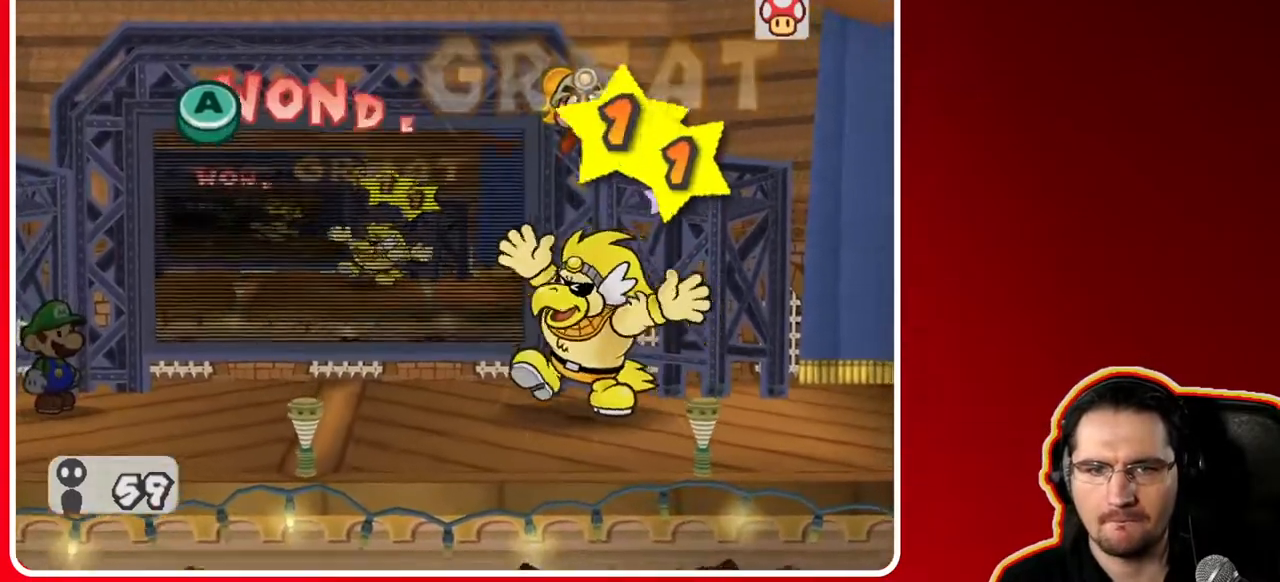
{"buttons": ["A"], "left_stick": "center", "right_stick": "center", "events": [[400, "A", "down"]]}
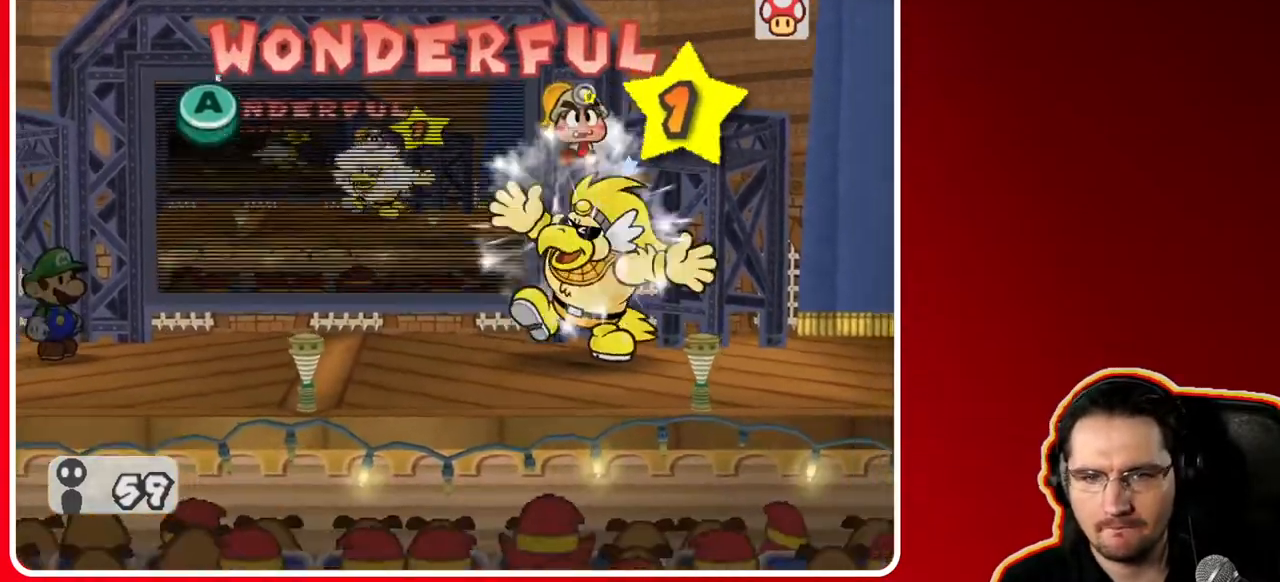
{"buttons": [], "left_stick": "center", "right_stick": "center", "events": [[50, "A", "up"]]}
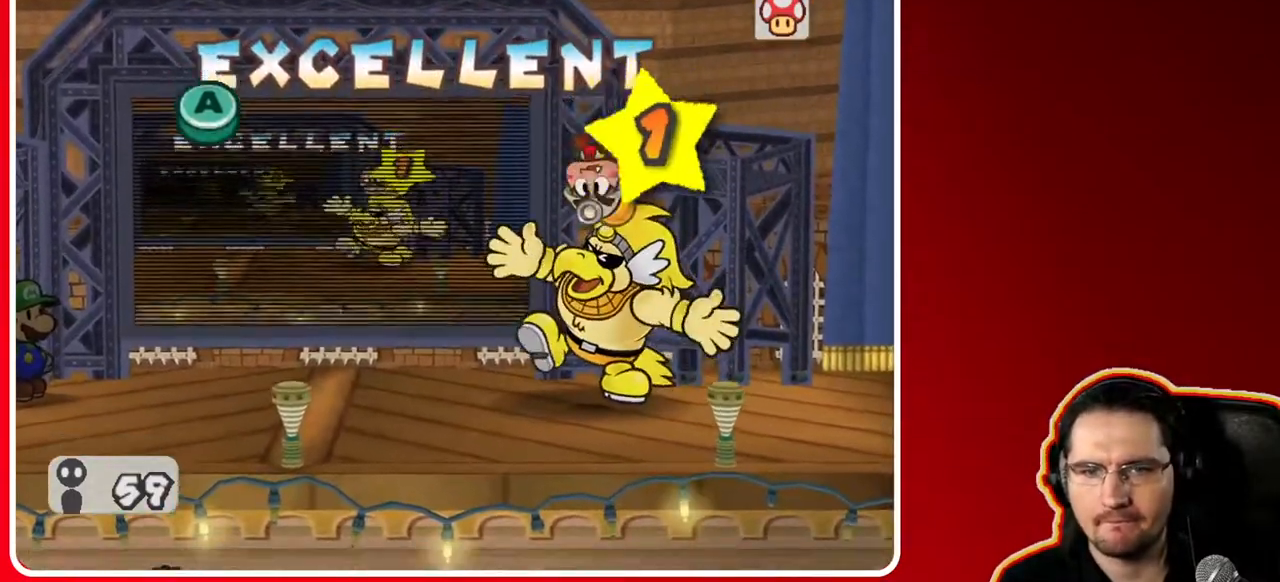
{"buttons": [], "left_stick": "center", "right_stick": "center", "events": [[17, "A", "down"], [183, "A", "up"]]}
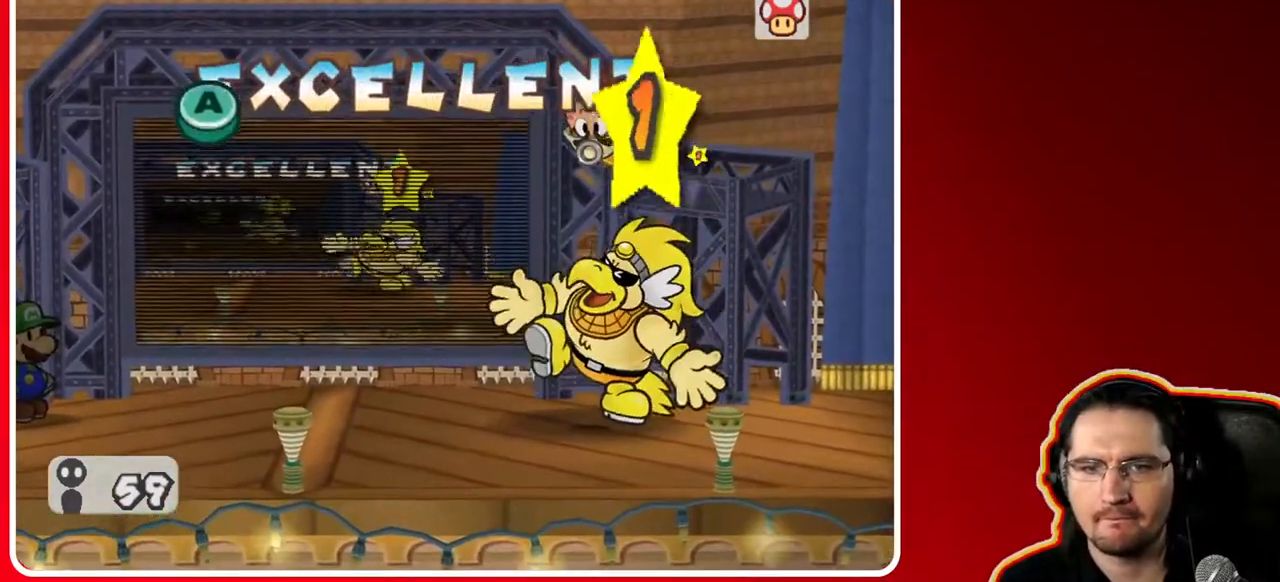
{"buttons": [], "left_stick": "center", "right_stick": "center", "events": [[167, "A", "down"], [283, "A", "up"]]}